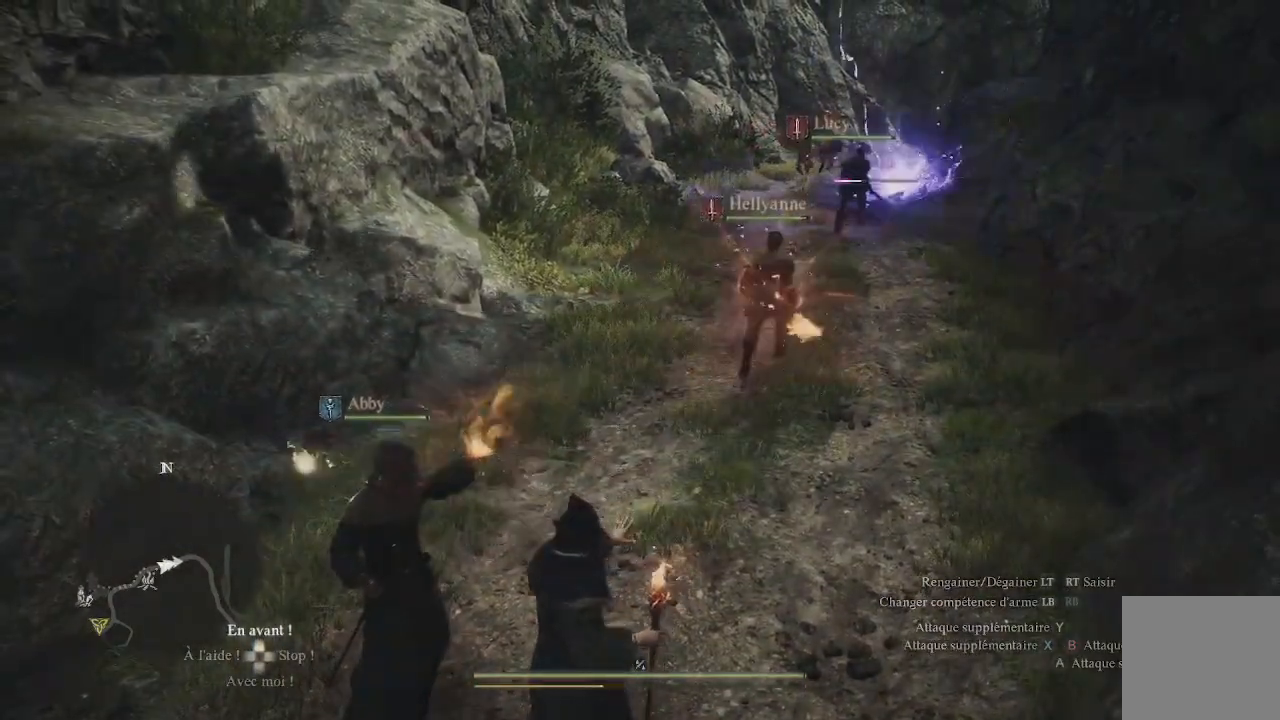
Gameplay with a controller (Xbox layout); each line is a JSON object with the inputs held at the frame after it. "events" lists button and stick changes between this image and that frame as [ms after this image, input, new state], when the widget could be followed in between.
{"buttons": ["X"], "left_stick": "up", "right_stick": "center", "events": [[17, "X", "down"], [167, "X", "up"], [217, "X", "down"], [333, "X", "up"], [417, "X", "down"]]}
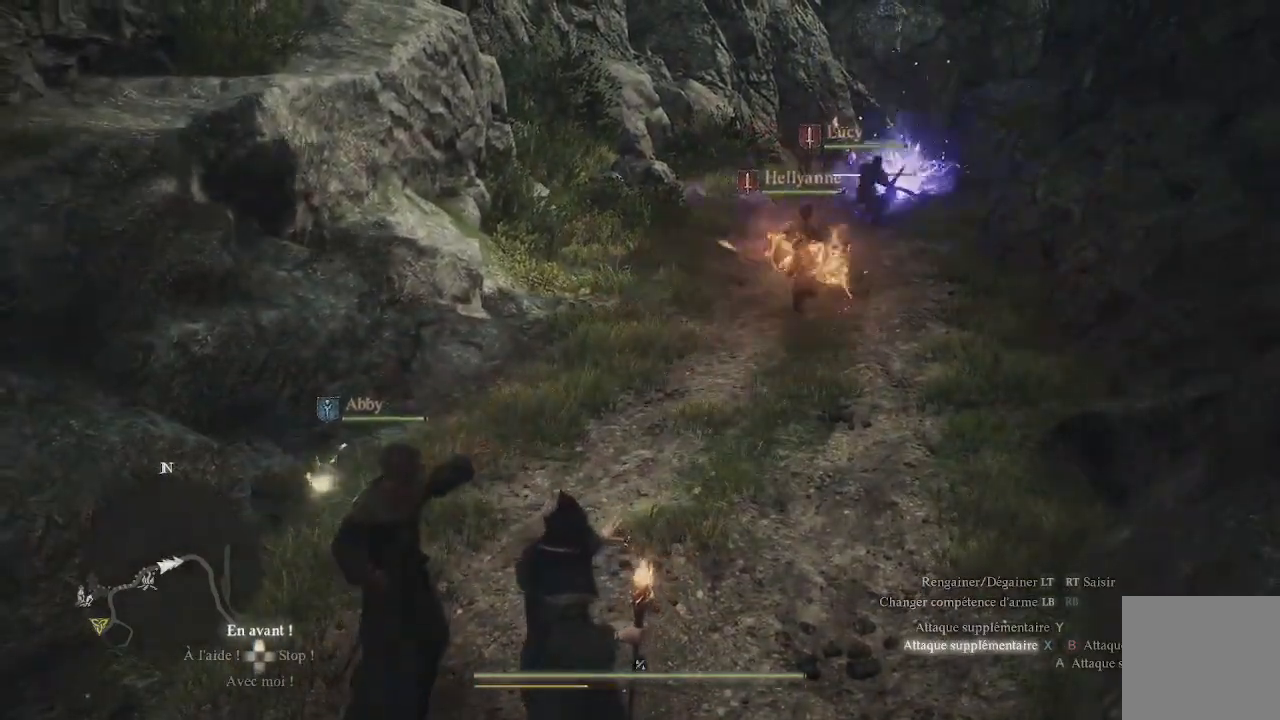
{"buttons": [], "left_stick": "up", "right_stick": "center", "events": [[33, "X", "up"], [200, "X", "down"], [317, "X", "up"]]}
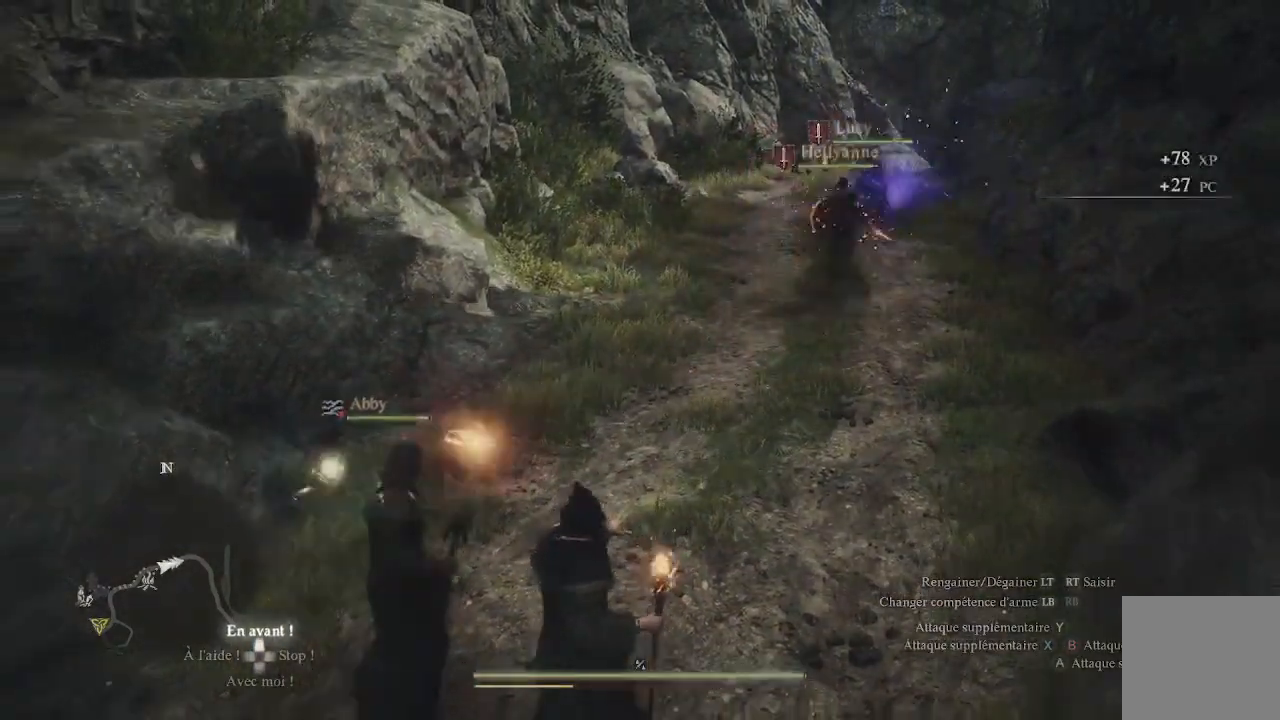
{"buttons": [], "left_stick": "up", "right_stick": "center", "events": [[267, "right_stick", "right"], [450, "right_stick", "center"]]}
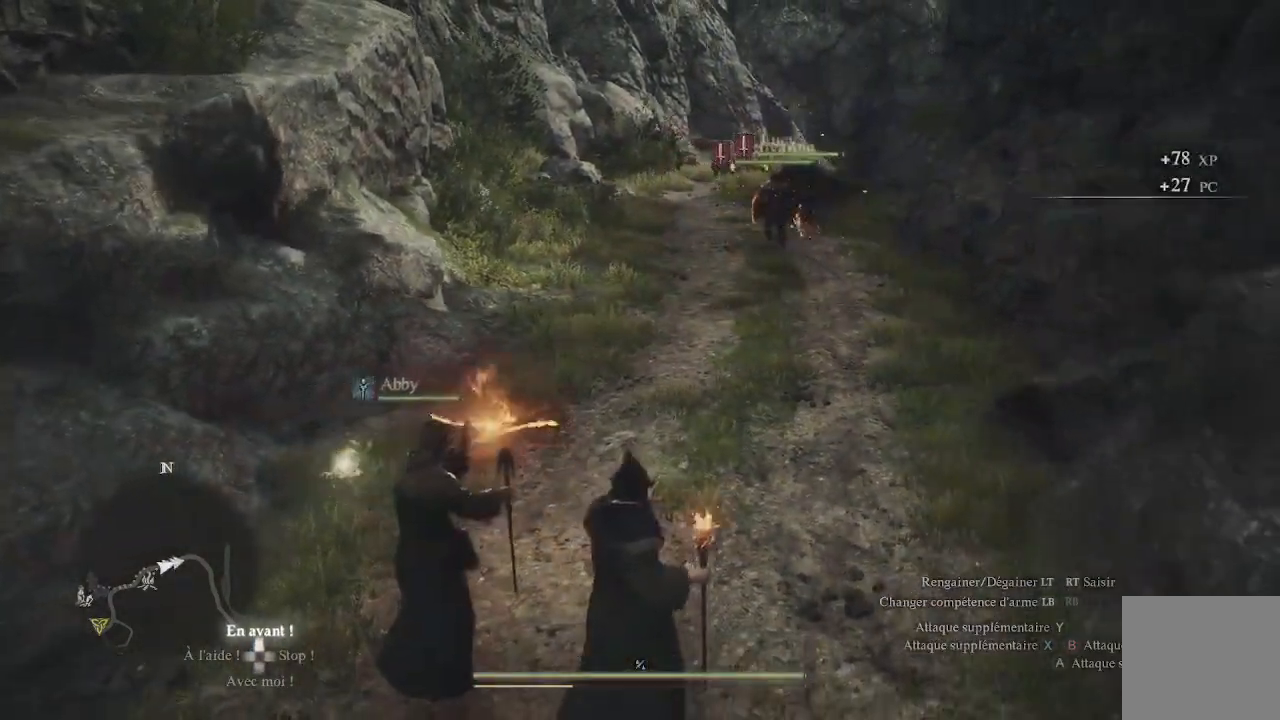
{"buttons": [], "left_stick": "up", "right_stick": "center", "events": []}
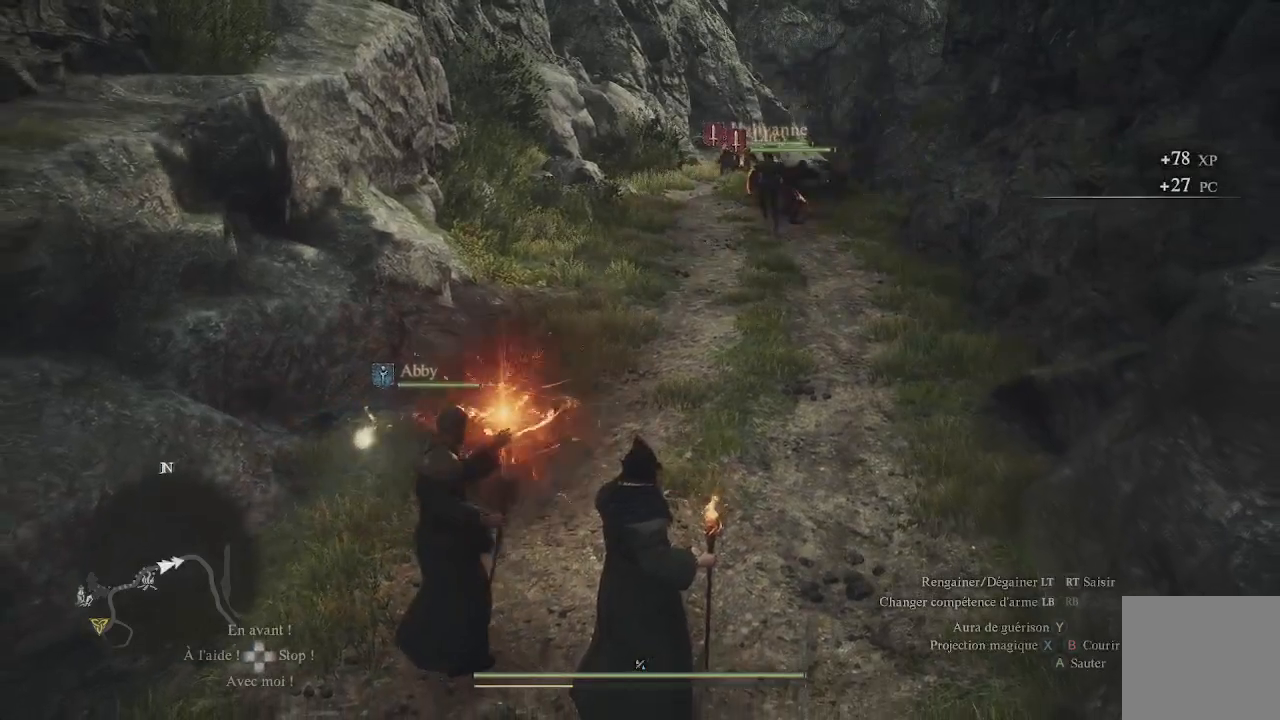
{"buttons": [], "left_stick": "up", "right_stick": "center", "events": []}
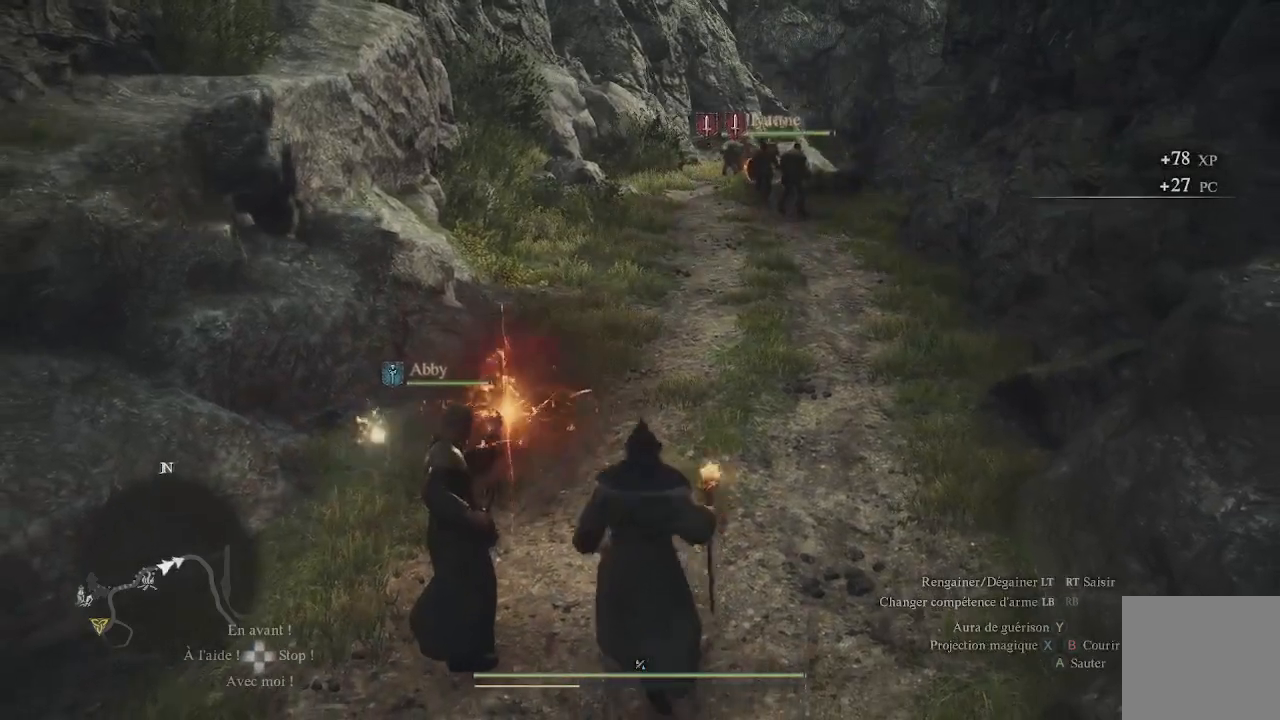
{"buttons": [], "left_stick": "up", "right_stick": "right", "events": [[417, "right_stick", "right"]]}
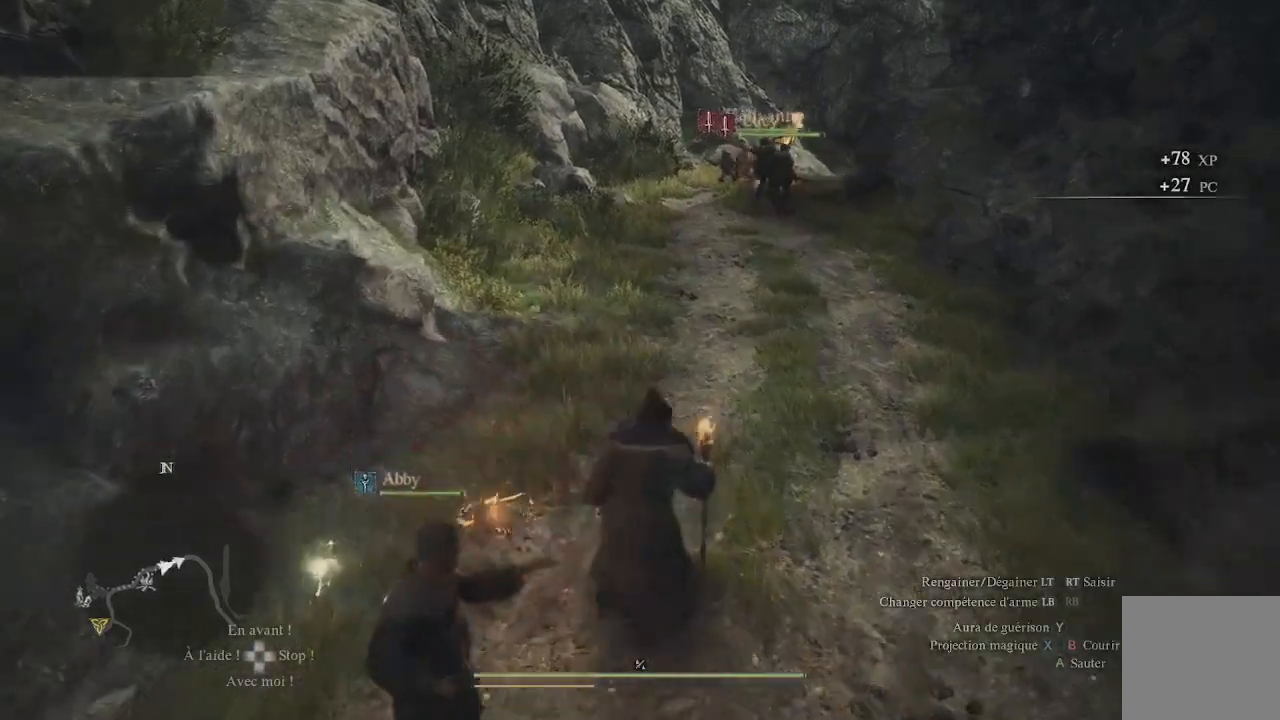
{"buttons": [], "left_stick": "up", "right_stick": "center", "events": [[117, "right_stick", "center"], [167, "L3", "down"], [300, "L3", "up"]]}
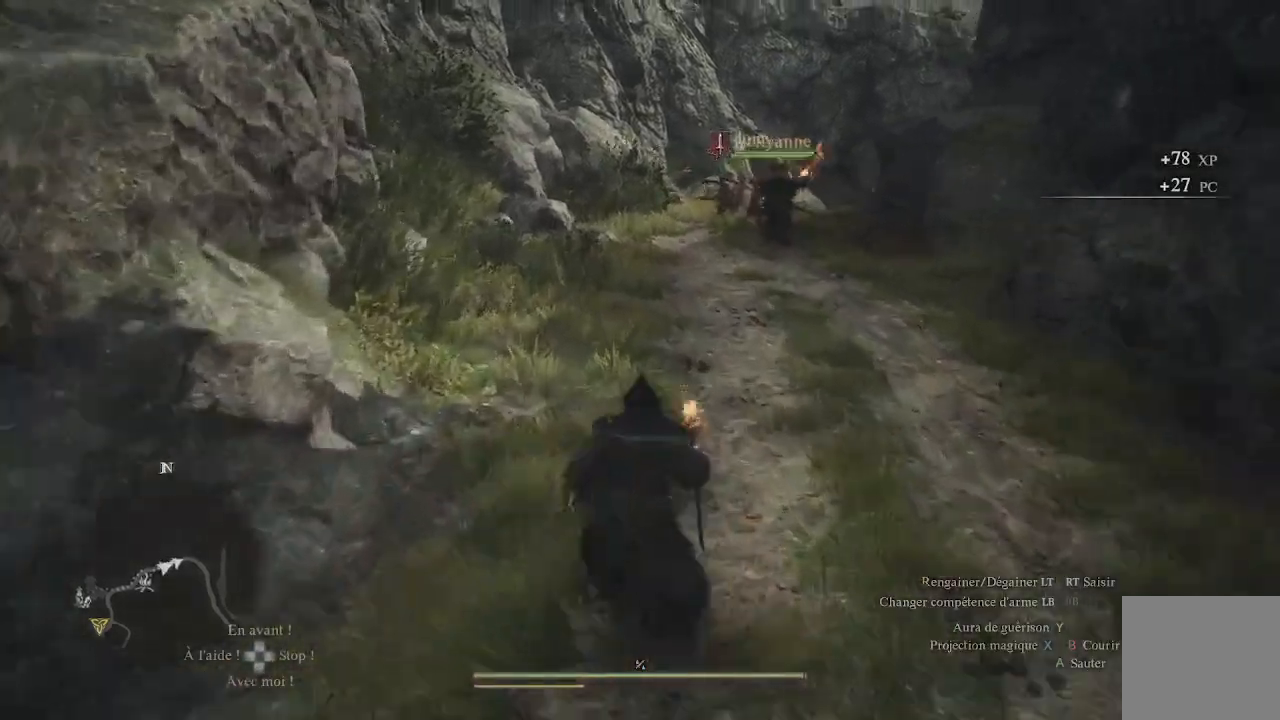
{"buttons": [], "left_stick": "up", "right_stick": "center", "events": [[33, "right_stick", "right"], [217, "right_stick", "center"]]}
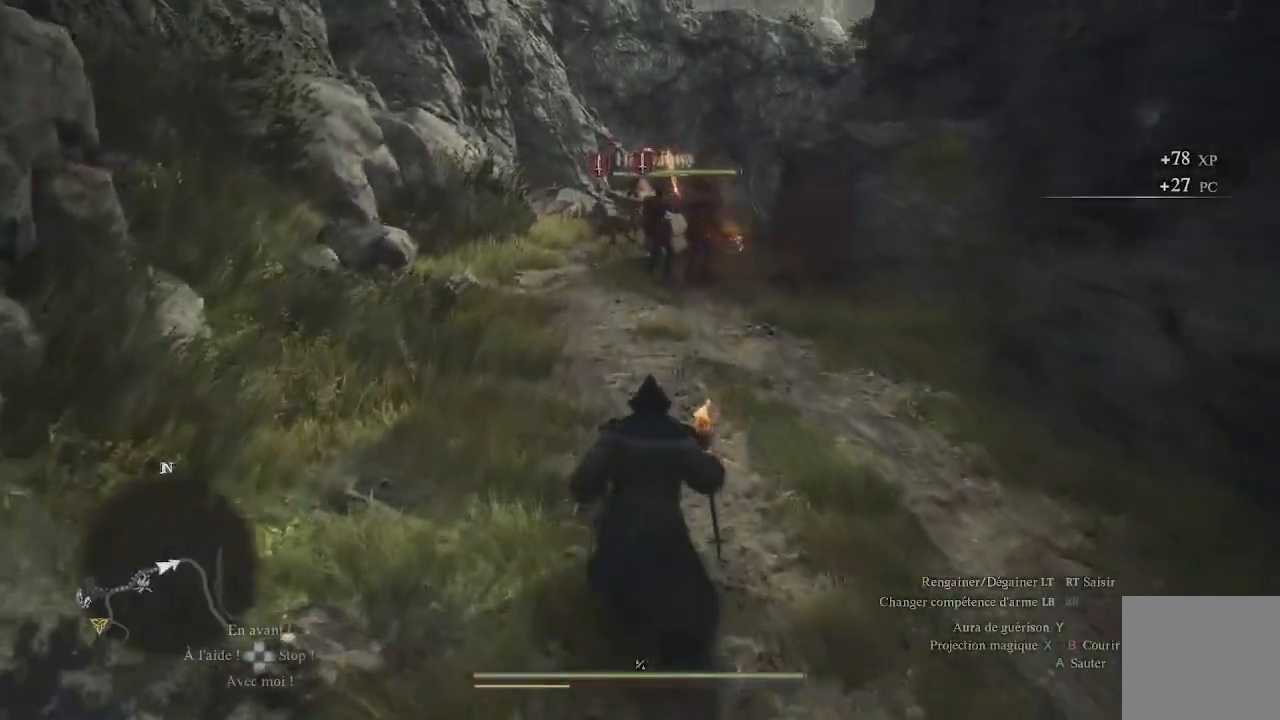
{"buttons": [], "left_stick": "up", "right_stick": "center", "events": []}
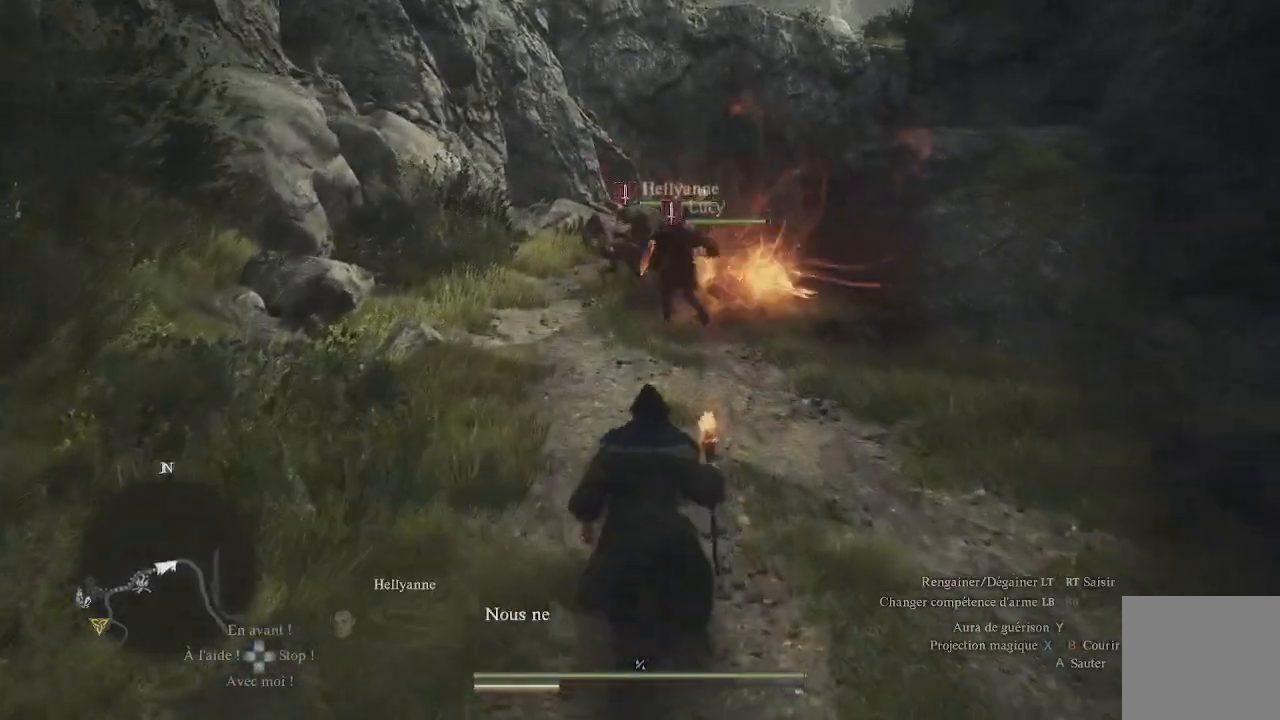
{"buttons": ["L1", "R1"], "left_stick": "up", "right_stick": "up", "events": [[33, "L1", "down"], [100, "X", "down"], [200, "X", "up"], [400, "R1", "down"], [433, "right_stick", "up"]]}
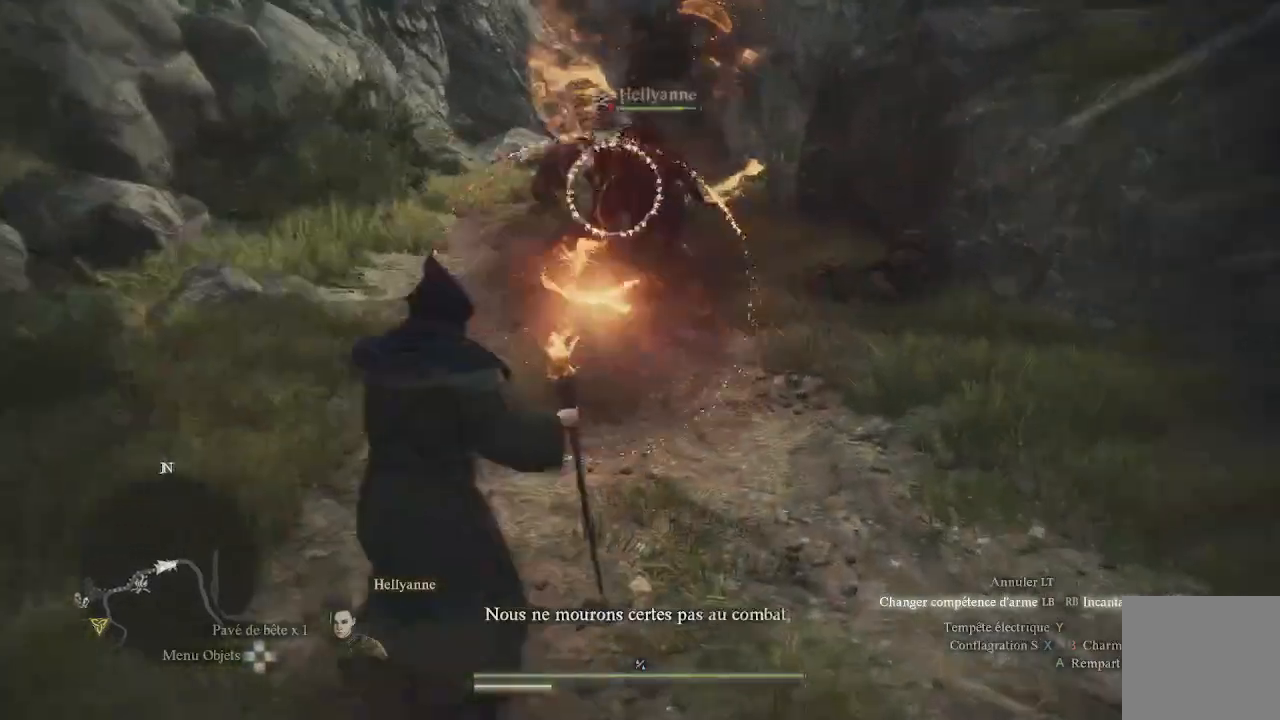
{"buttons": ["L1", "R1"], "left_stick": "up", "right_stick": "center", "events": [[117, "right_stick", "center"], [233, "right_stick", "up"], [450, "right_stick", "center"]]}
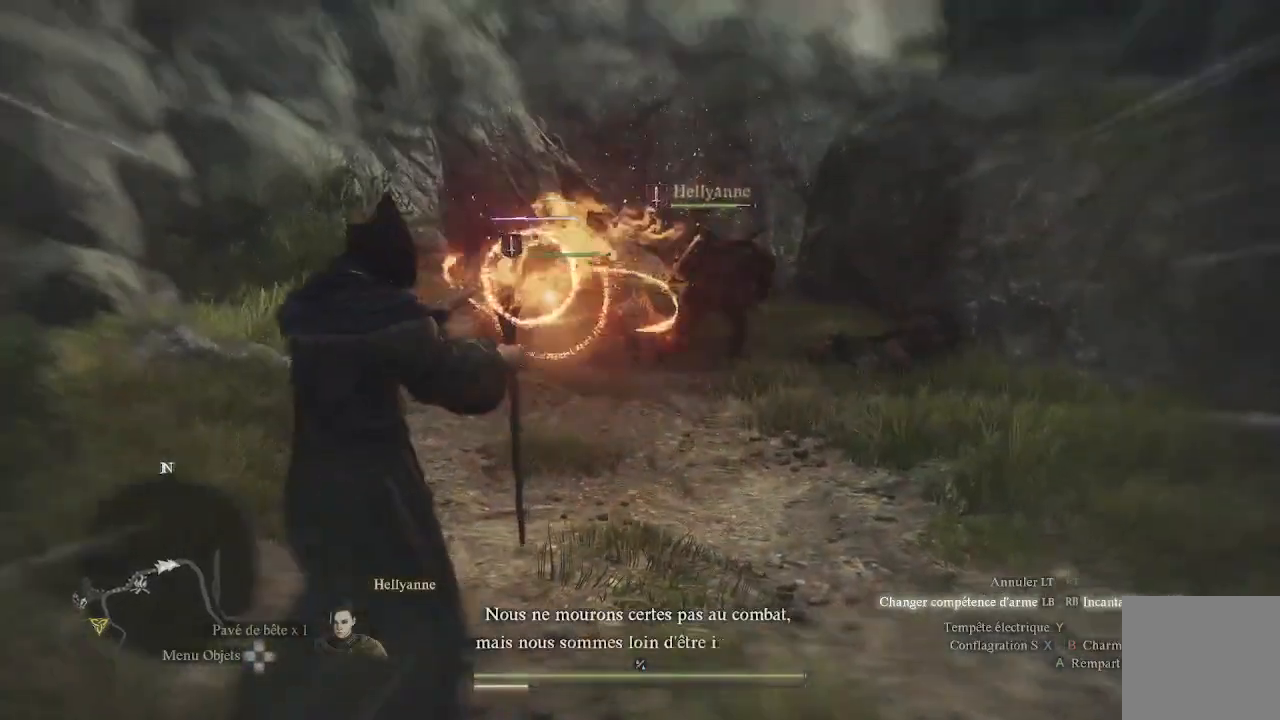
{"buttons": ["L1"], "left_stick": "up", "right_stick": "up", "events": [[100, "right_stick", "left"], [317, "right_stick", "center"], [467, "right_stick", "up"], [500, "R1", "up"]]}
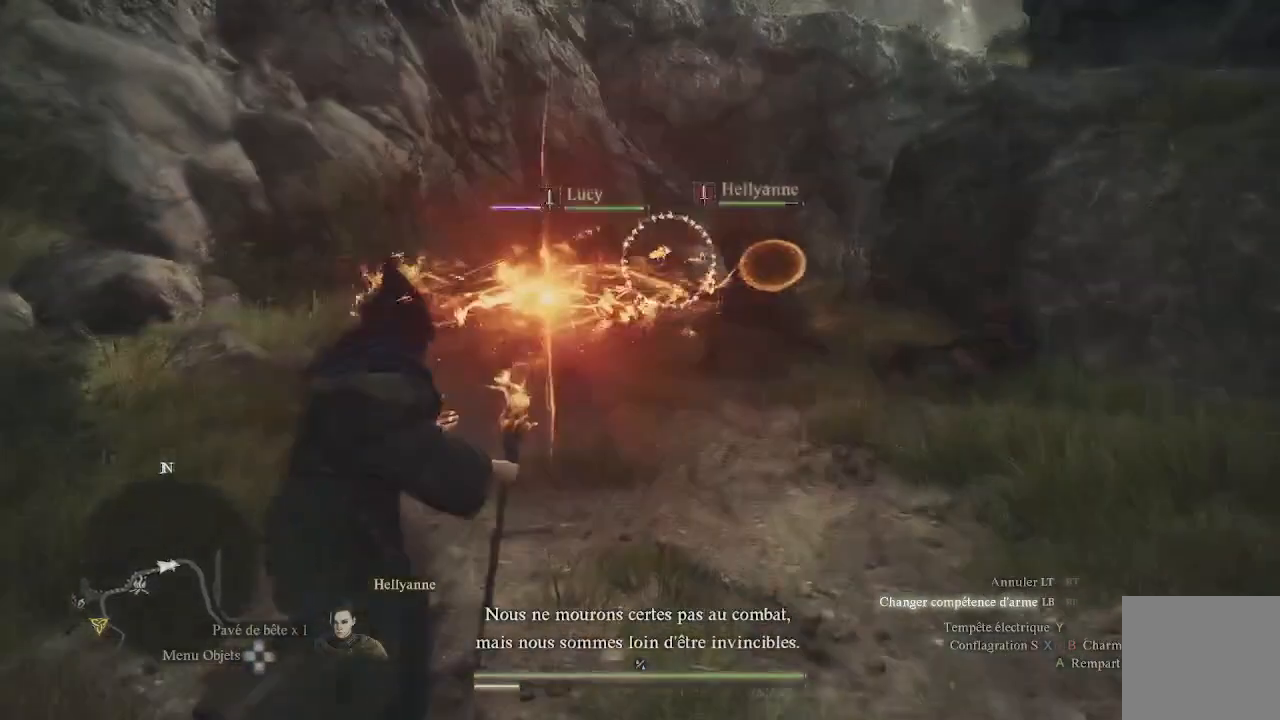
{"buttons": [], "left_stick": "up", "right_stick": "center", "events": [[33, "right_stick", "center"], [67, "L1", "up"]]}
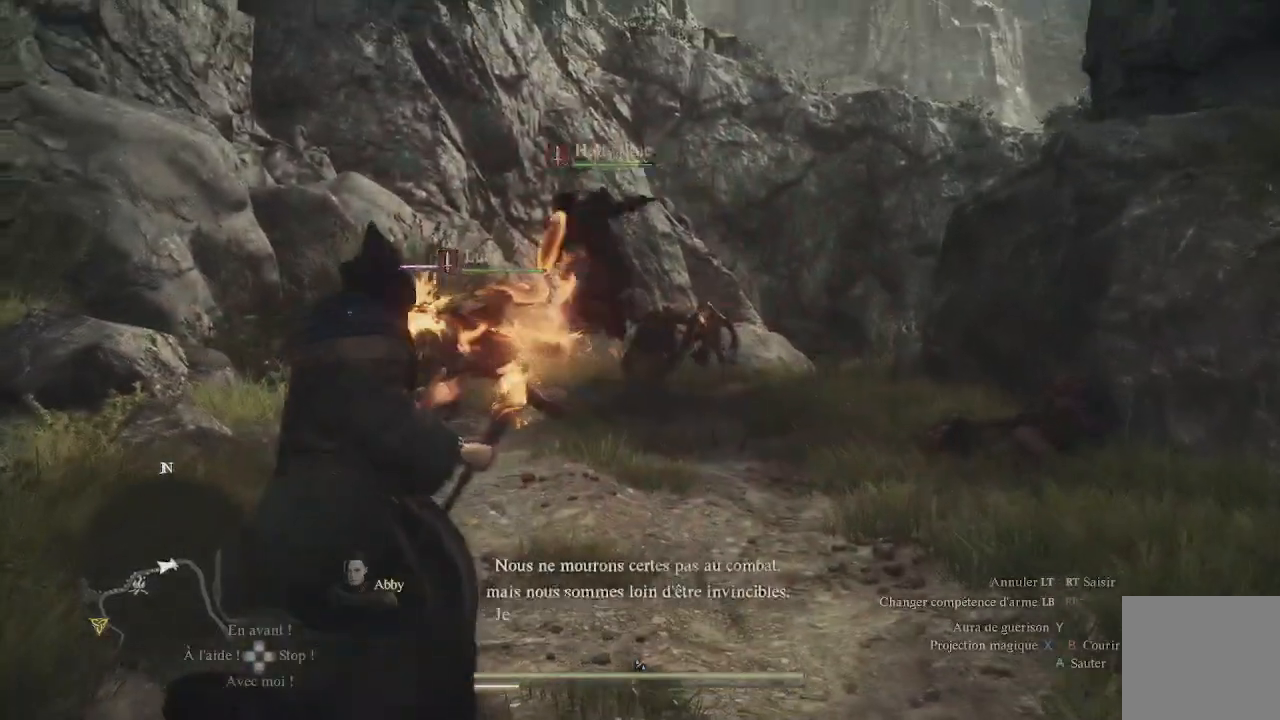
{"buttons": [], "left_stick": "up", "right_stick": "center", "events": [[250, "right_stick", "down"], [467, "right_stick", "center"]]}
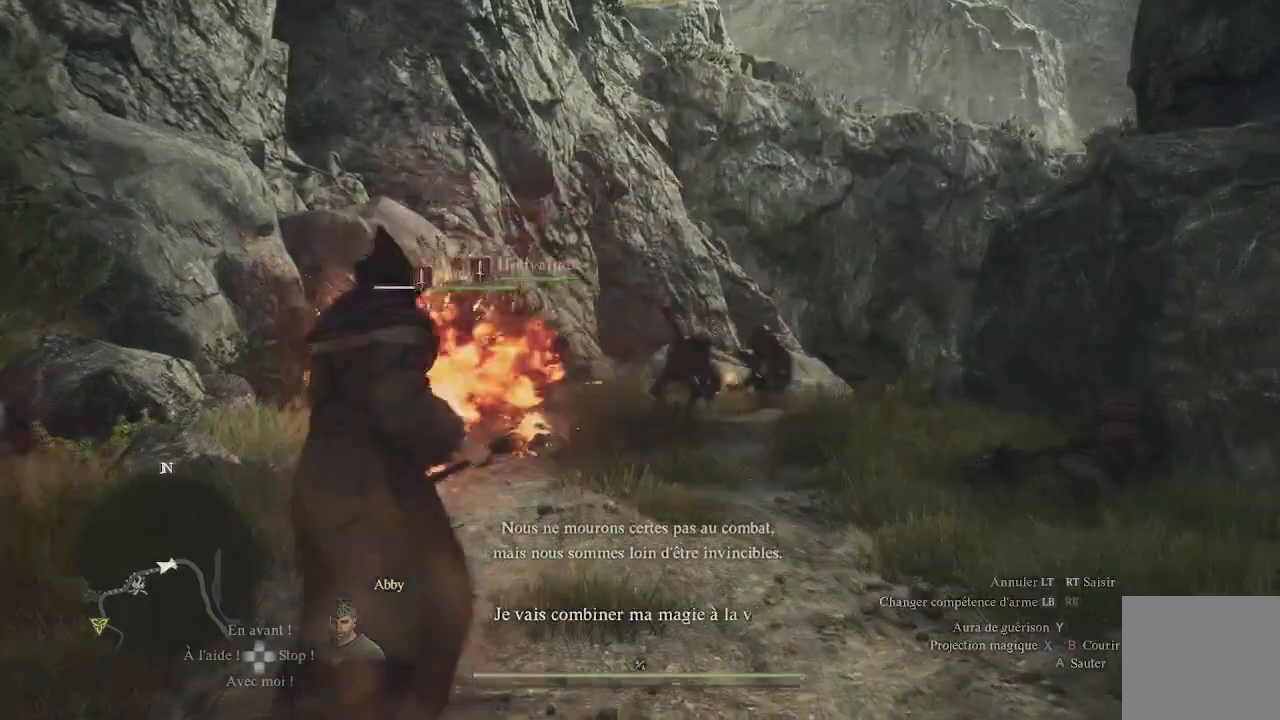
{"buttons": [], "left_stick": "up-left", "right_stick": "right", "events": [[17, "left_stick", "up-left"], [117, "right_stick", "down"], [383, "right_stick", "down-right"], [483, "right_stick", "right"]]}
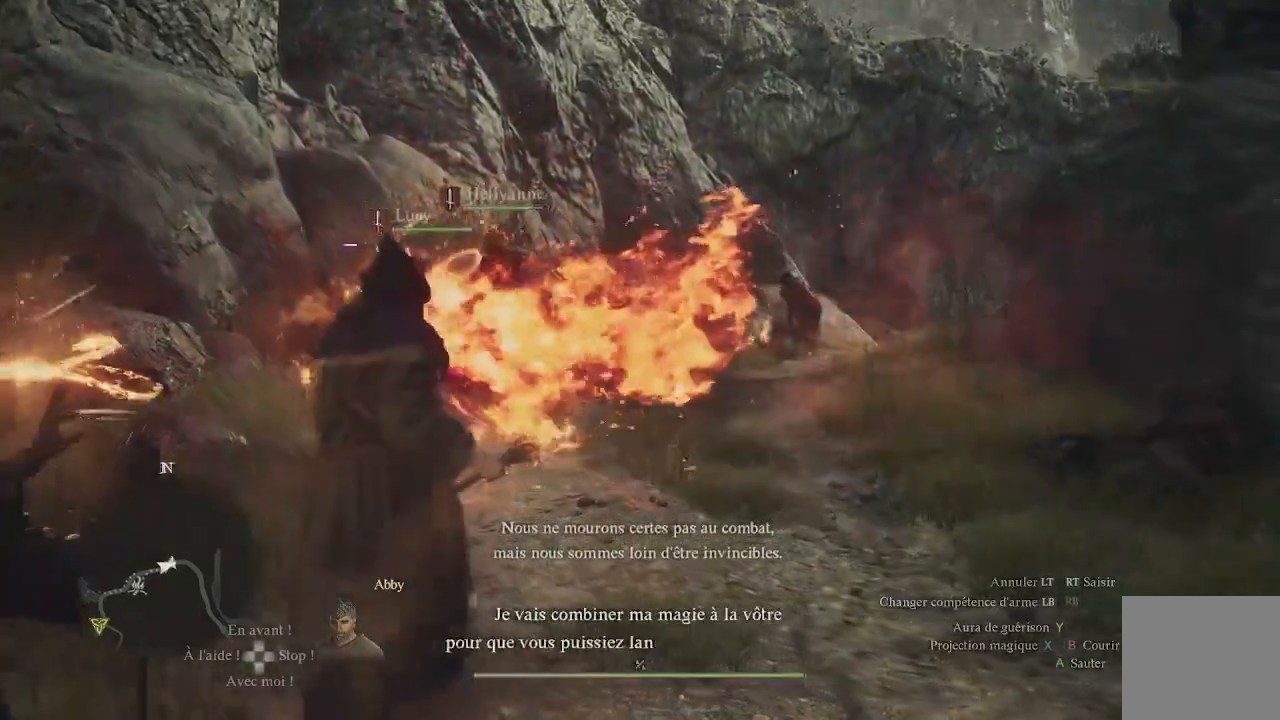
{"buttons": [], "left_stick": "up", "right_stick": "center", "events": [[167, "left_stick", "up"], [200, "right_stick", "center"]]}
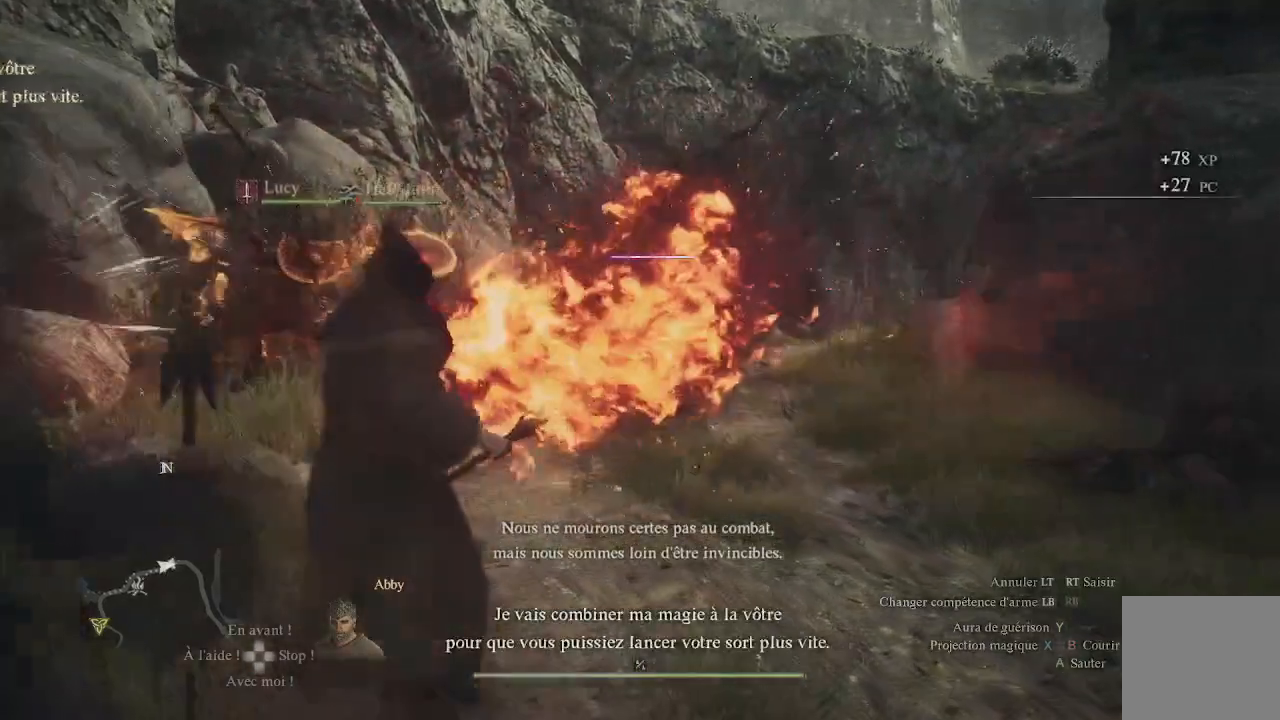
{"buttons": [], "left_stick": "up", "right_stick": "down-right", "events": [[400, "right_stick", "down-right"]]}
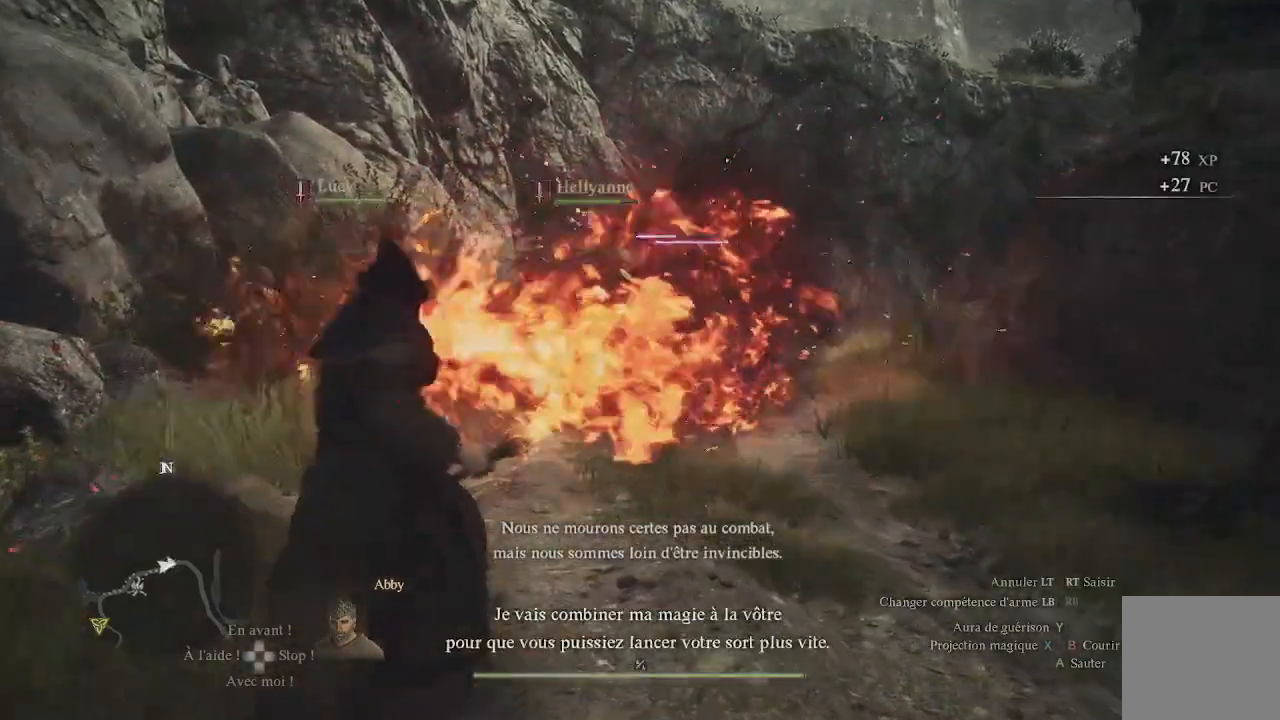
{"buttons": [], "left_stick": "up", "right_stick": "right", "events": [[200, "right_stick", "center"], [467, "right_stick", "right"]]}
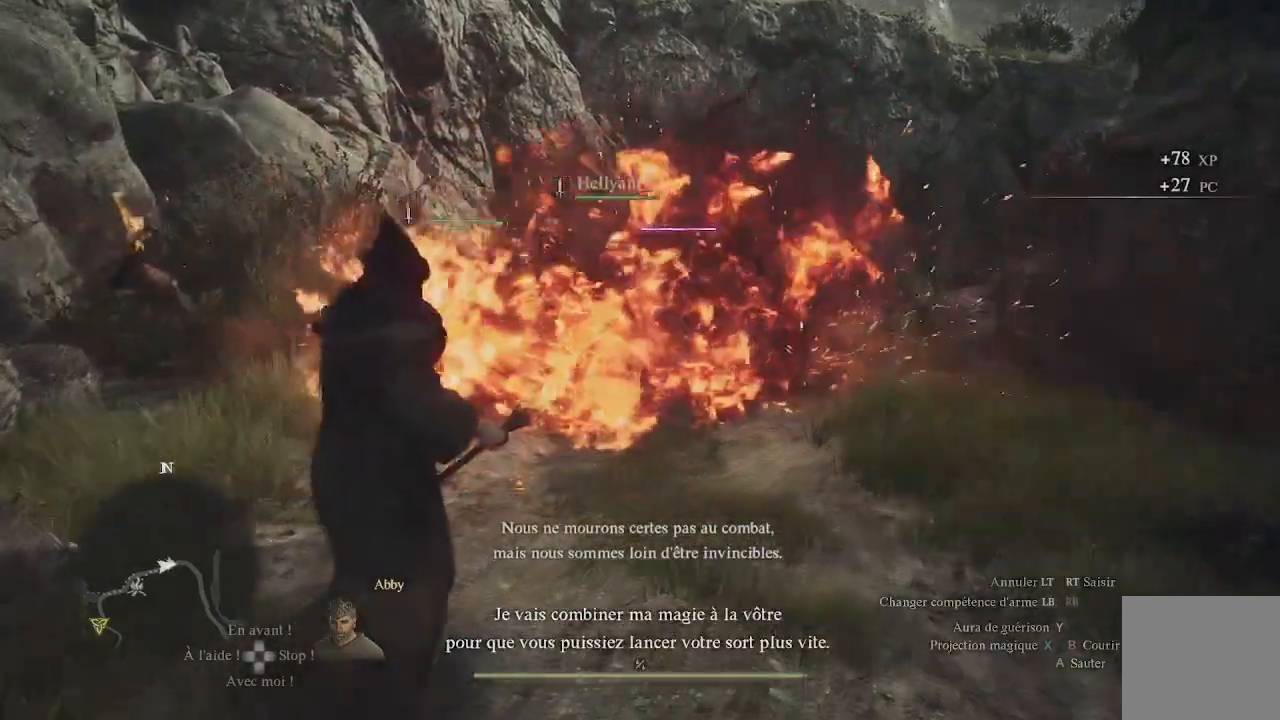
{"buttons": [], "left_stick": "up", "right_stick": "center", "events": [[167, "right_stick", "center"]]}
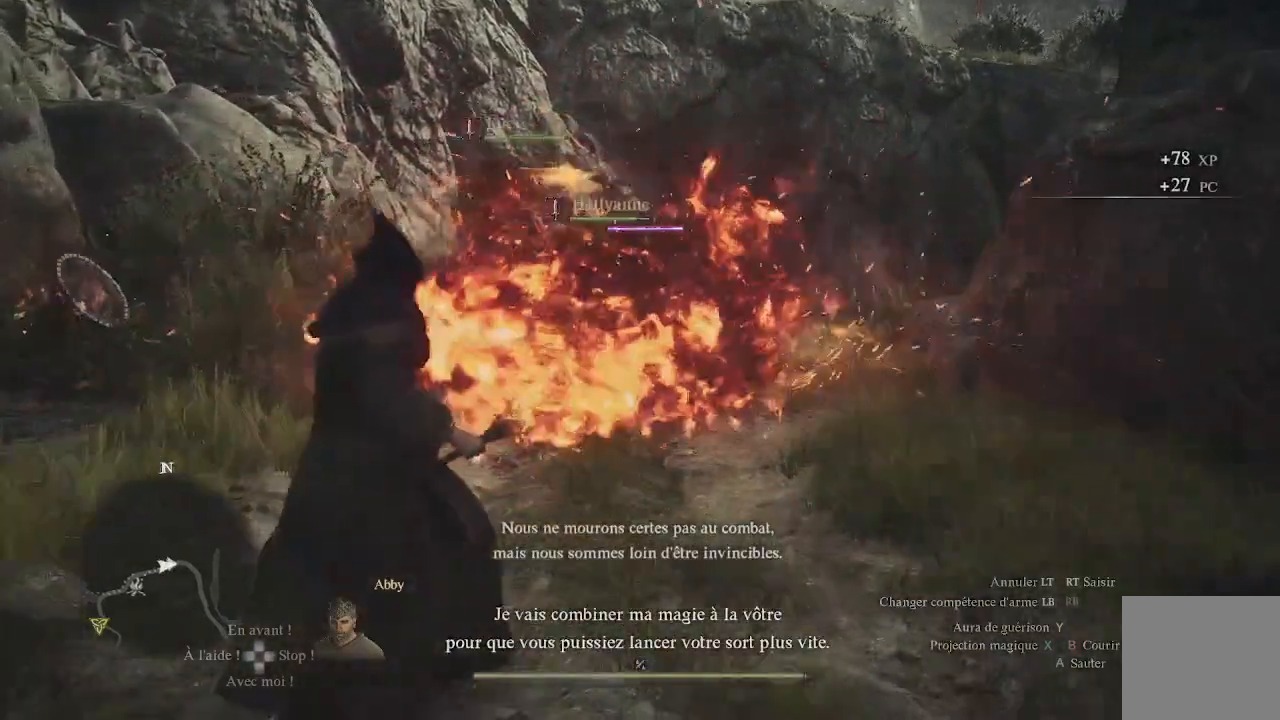
{"buttons": [], "left_stick": "up", "right_stick": "center", "events": []}
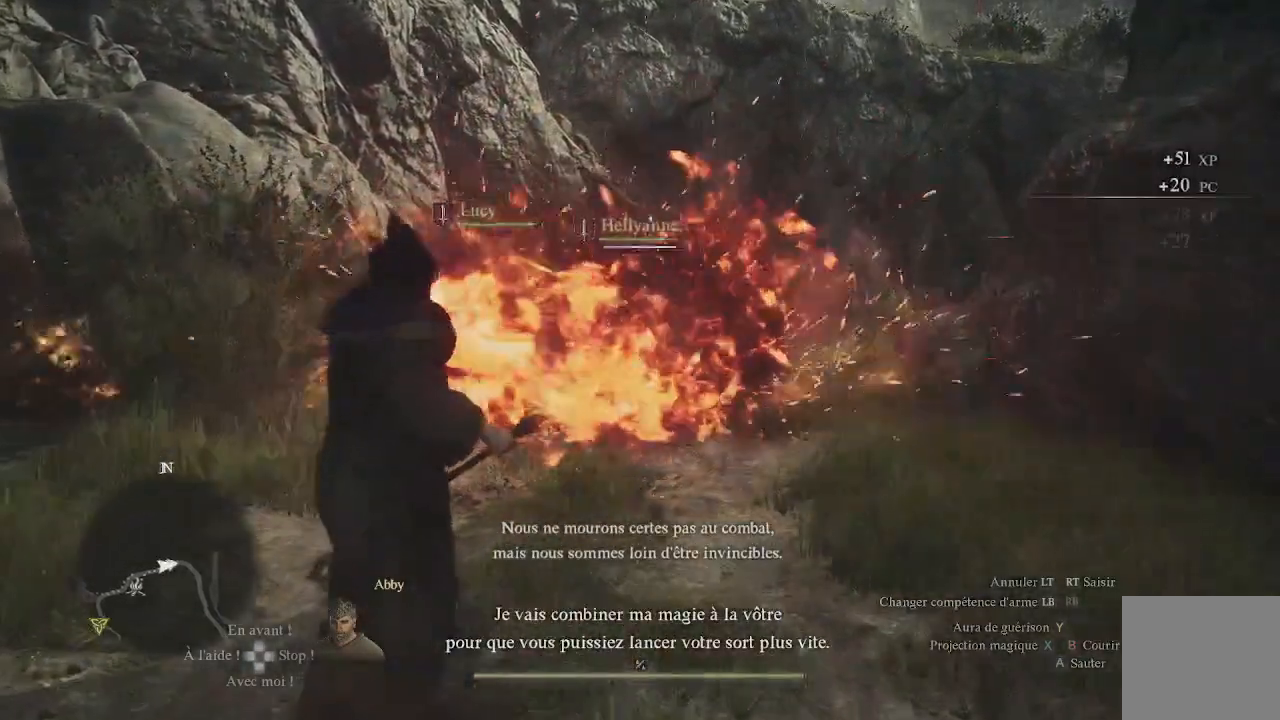
{"buttons": [], "left_stick": "up", "right_stick": "center", "events": []}
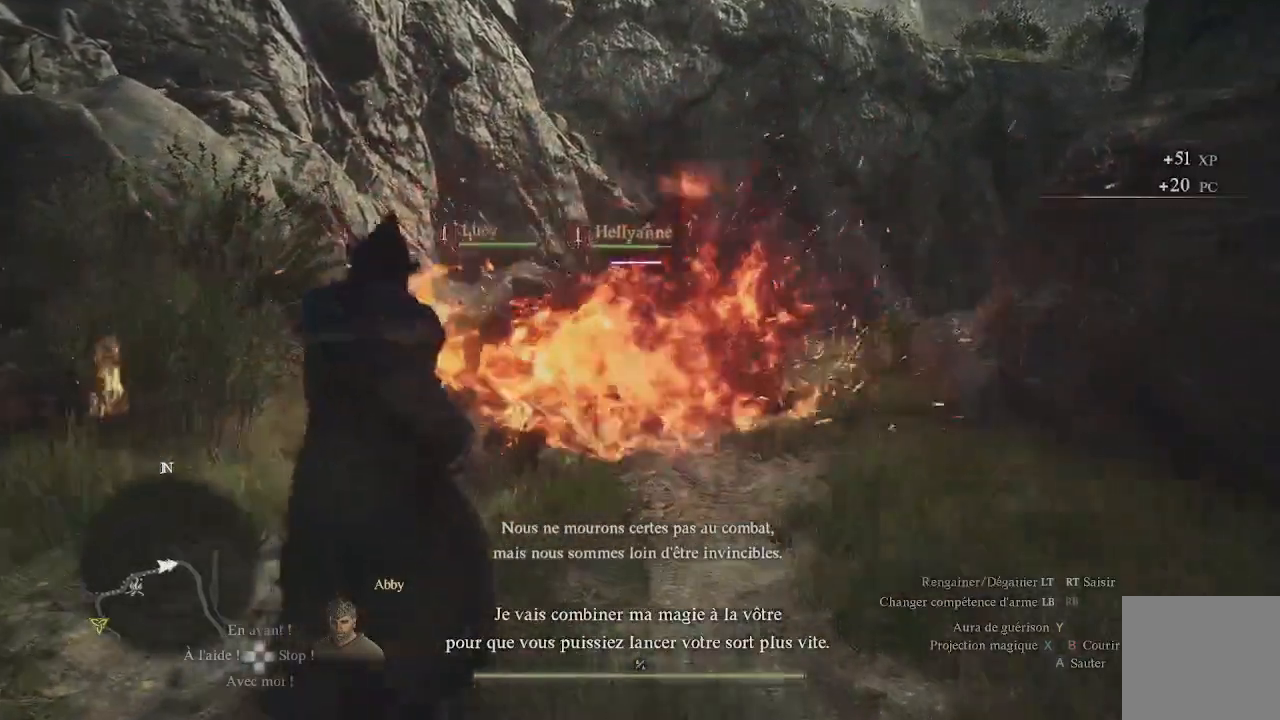
{"buttons": [], "left_stick": "up", "right_stick": "down-left", "events": [[433, "right_stick", "down-left"]]}
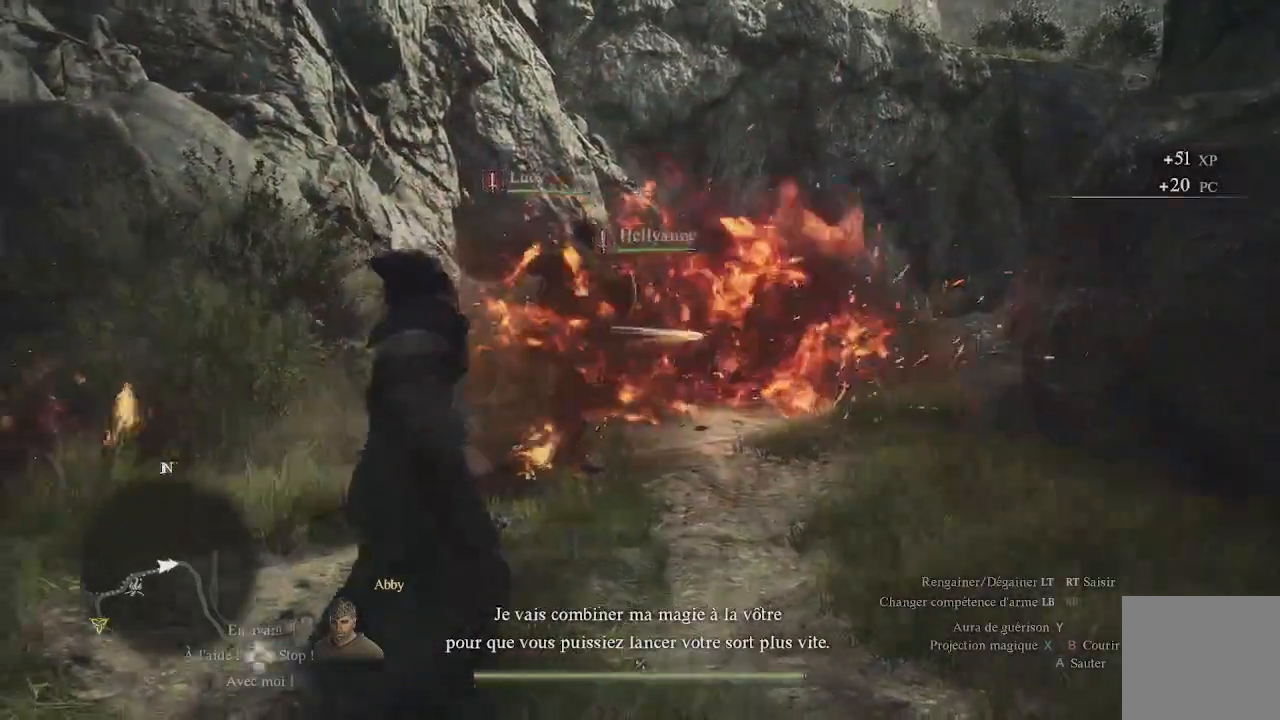
{"buttons": ["X"], "left_stick": "up-left", "right_stick": "center", "events": [[33, "left_stick", "center"], [383, "right_stick", "center"], [400, "left_stick", "up-left"], [483, "X", "down"]]}
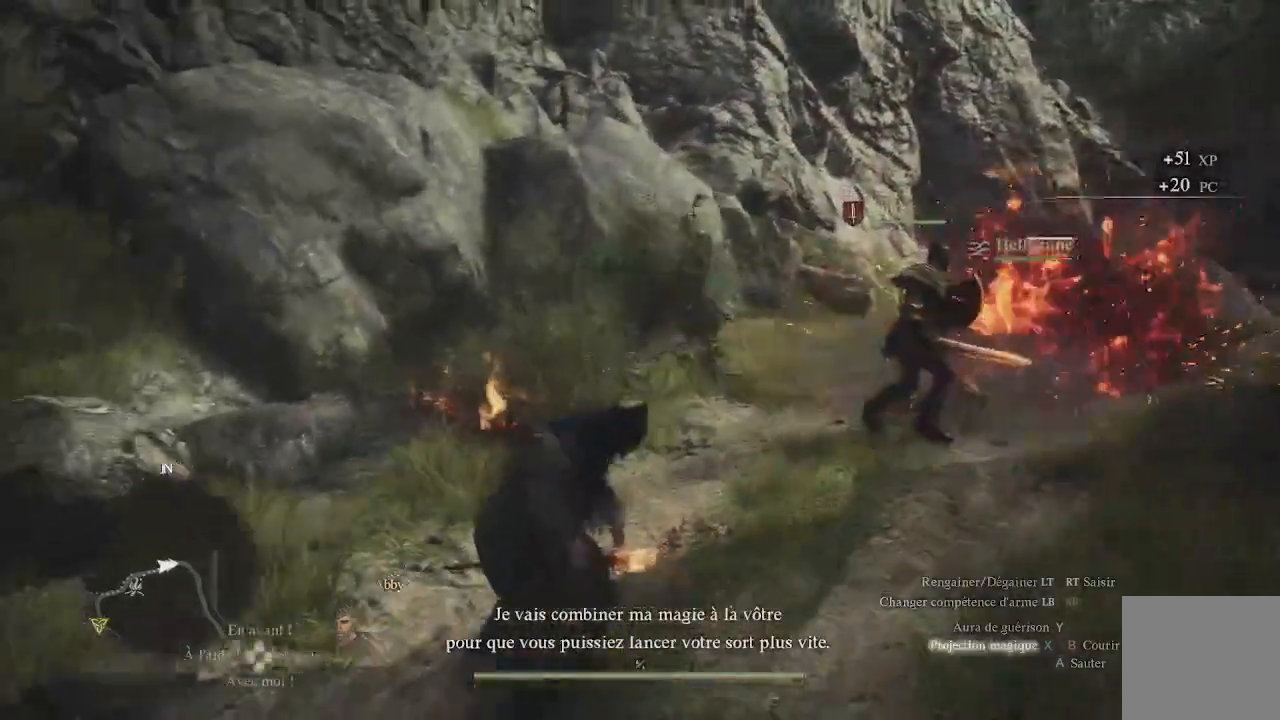
{"buttons": [], "left_stick": "up", "right_stick": "center", "events": [[50, "X", "up"], [133, "X", "down"], [200, "X", "up"], [300, "X", "down"], [350, "X", "up"], [350, "left_stick", "up"], [450, "X", "down"], [500, "X", "up"]]}
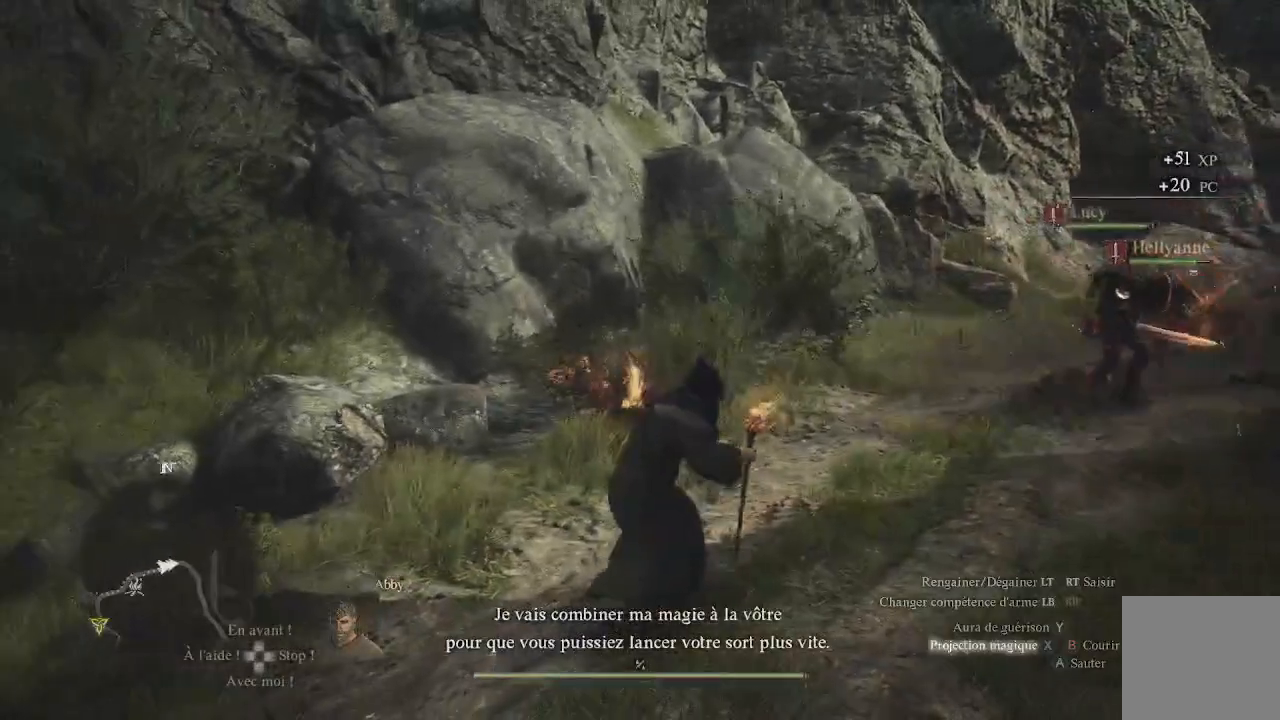
{"buttons": [], "left_stick": "center", "right_stick": "right", "events": [[83, "X", "down"], [167, "X", "up"], [183, "left_stick", "up-right"], [350, "left_stick", "center"], [367, "right_stick", "right"]]}
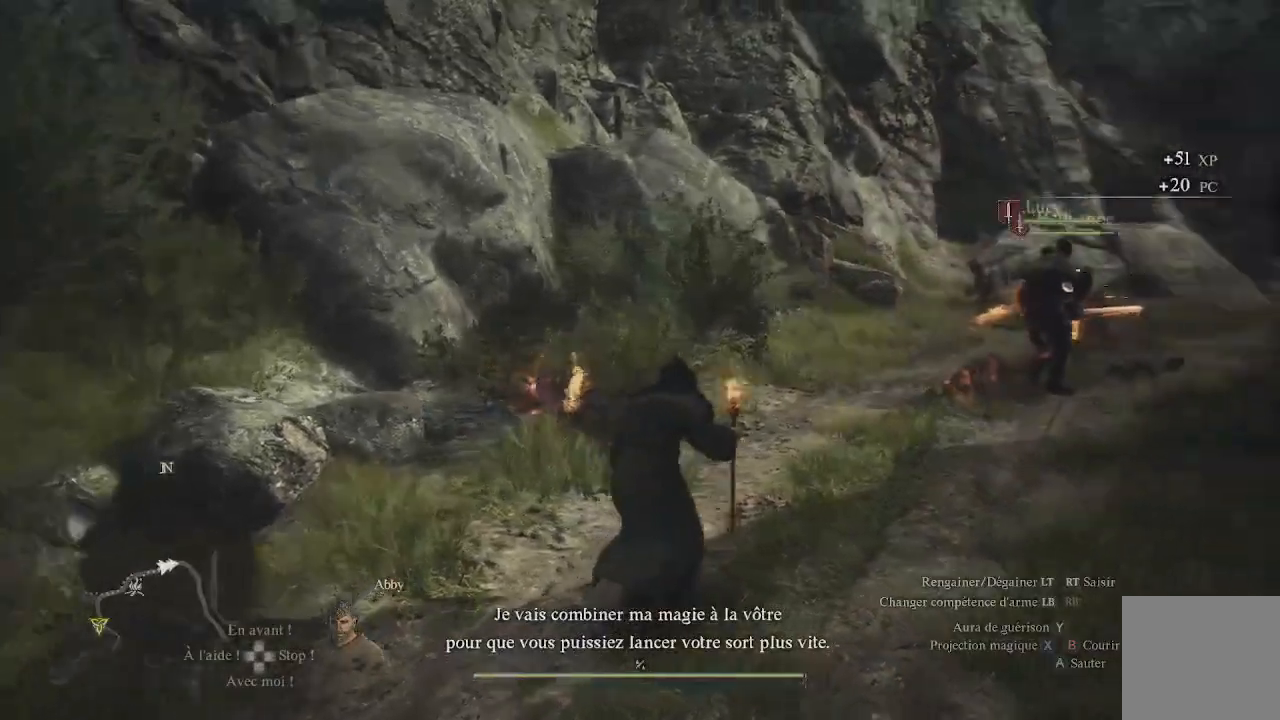
{"buttons": [], "left_stick": "center", "right_stick": "center", "events": [[133, "right_stick", "center"]]}
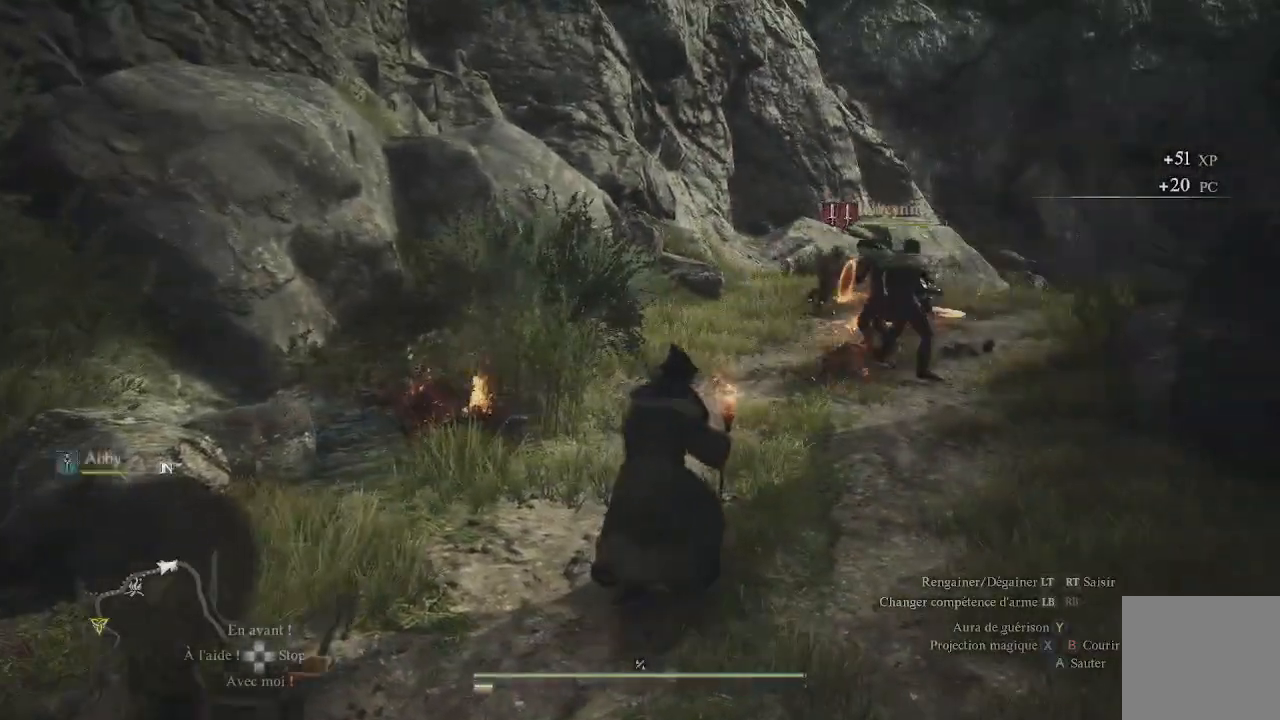
{"buttons": [], "left_stick": "center", "right_stick": "center", "events": []}
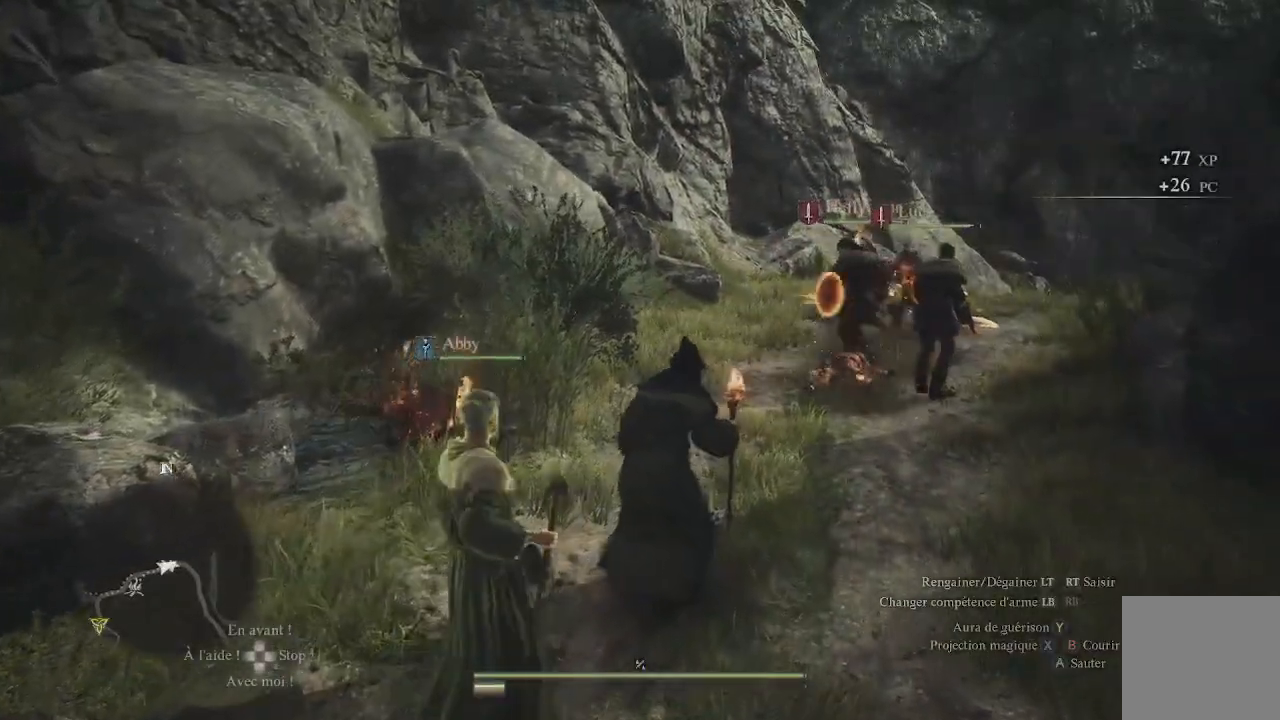
{"buttons": [], "left_stick": "center", "right_stick": "center", "events": []}
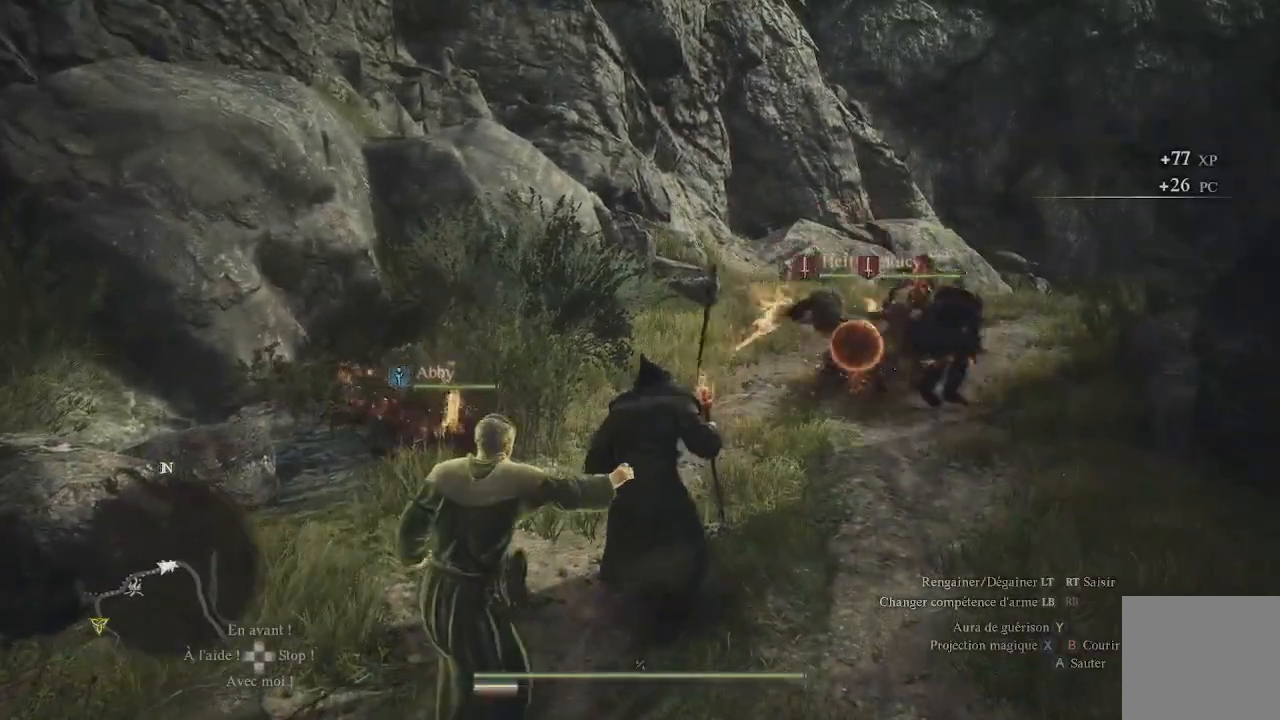
{"buttons": [], "left_stick": "up", "right_stick": "center", "events": [[33, "left_stick", "up-left"], [350, "right_stick", "down-right"], [467, "right_stick", "center"], [483, "left_stick", "up"]]}
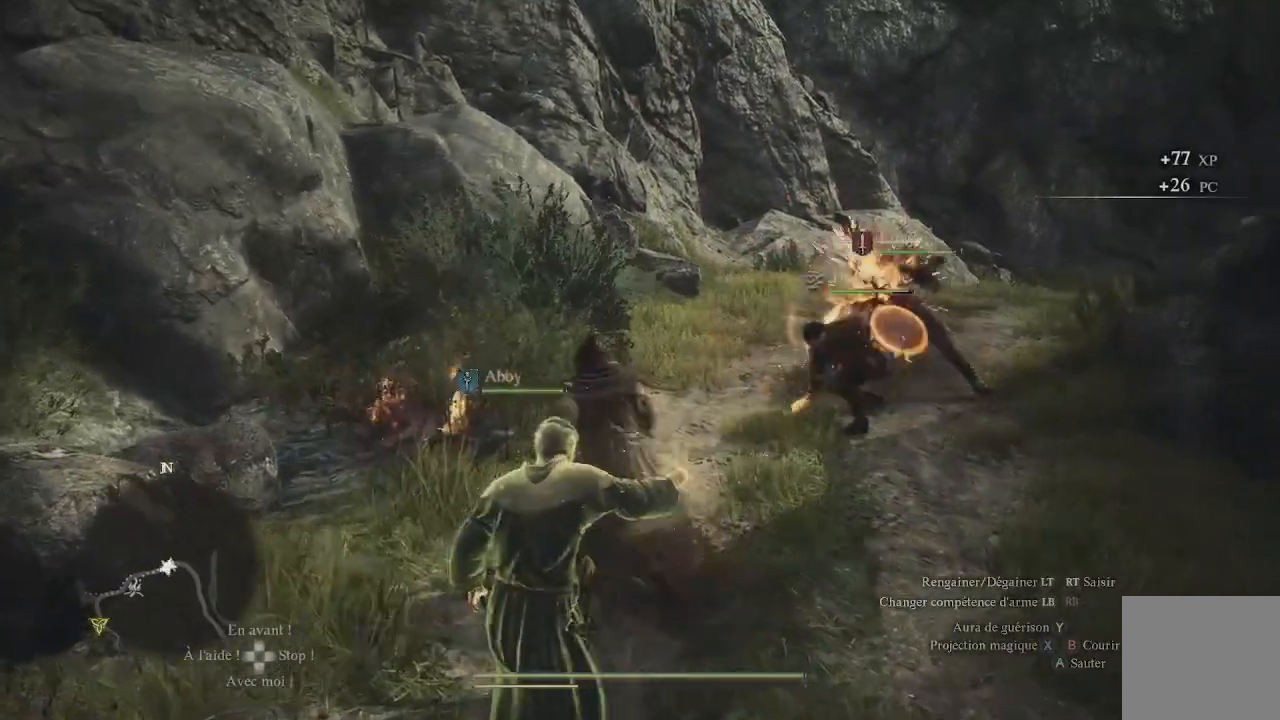
{"buttons": [], "left_stick": "up", "right_stick": "center", "events": [[67, "X", "down"], [167, "X", "up"], [250, "X", "down"], [317, "X", "up"], [400, "X", "down"], [467, "X", "up"]]}